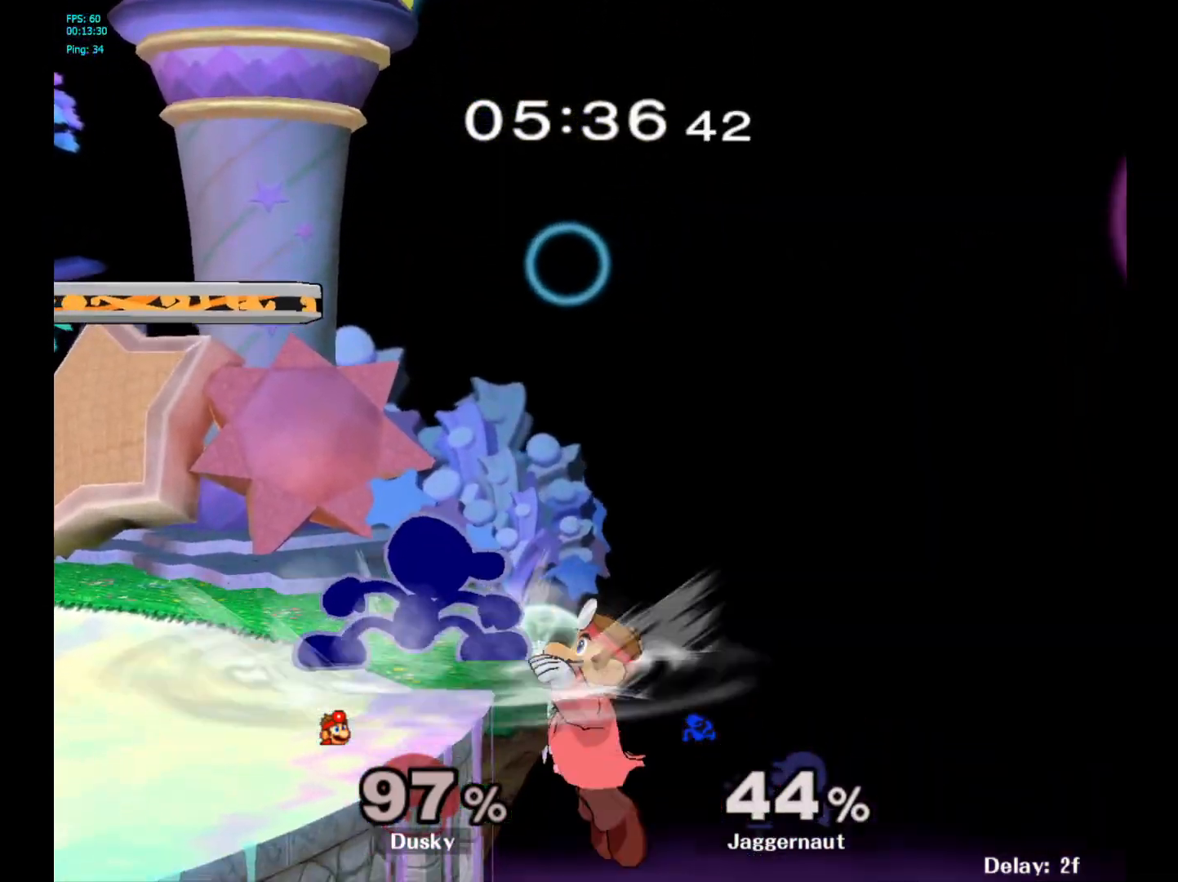
Gameplay with a controller (Nintendo layout); each line is a JSON object with the inputs held at the frame after it. "events" lists button and stick changes between this image and that frame as [ms after this image, input, new state], when the widget could be followed in between. Not read: L3 R3.
{"buttons": [], "left_stick": "center", "right_stick": "center", "events": [[50, "Y", "up"], [333, "A", "down"], [467, "A", "up"]]}
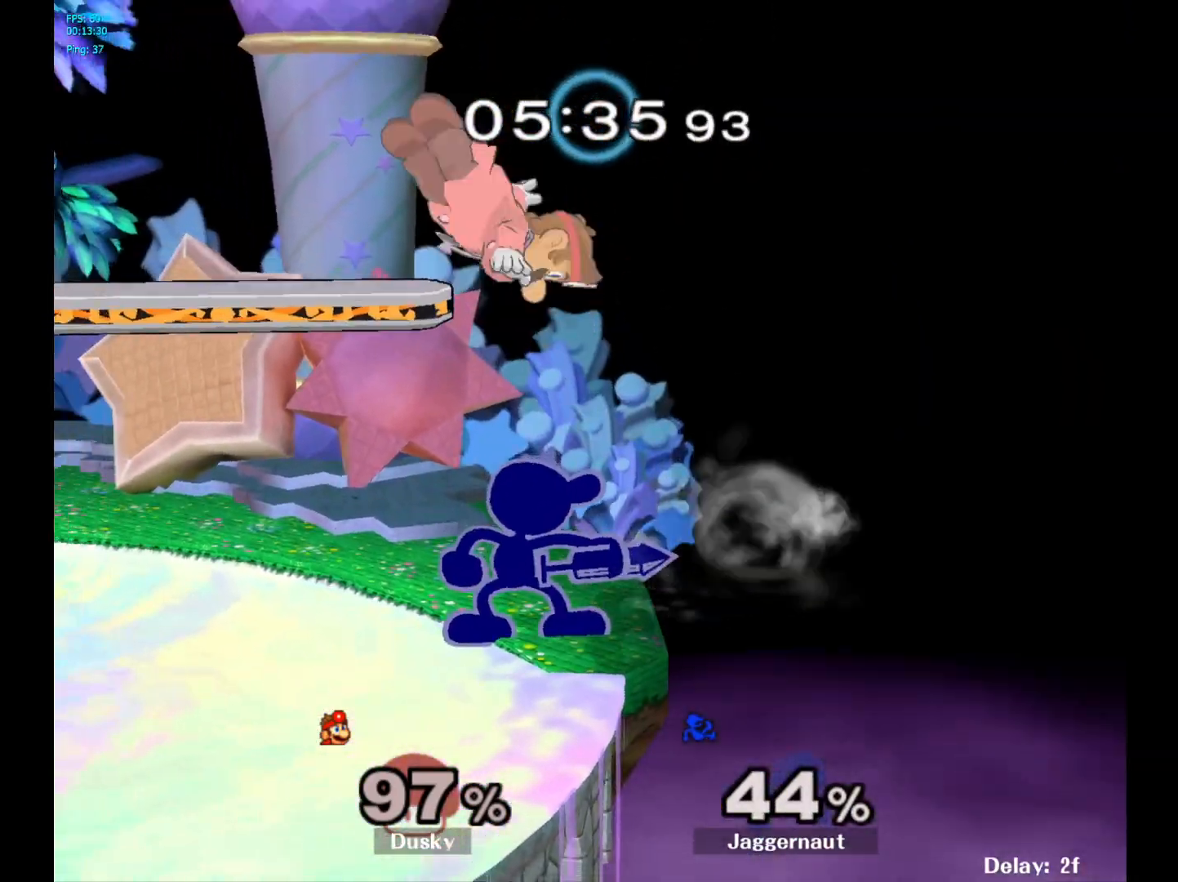
{"buttons": [], "left_stick": "right", "right_stick": "center", "events": [[167, "left_stick", "left"], [200, "Y", "down"], [300, "A", "down"], [333, "Y", "up"], [400, "left_stick", "right"], [417, "A", "up"]]}
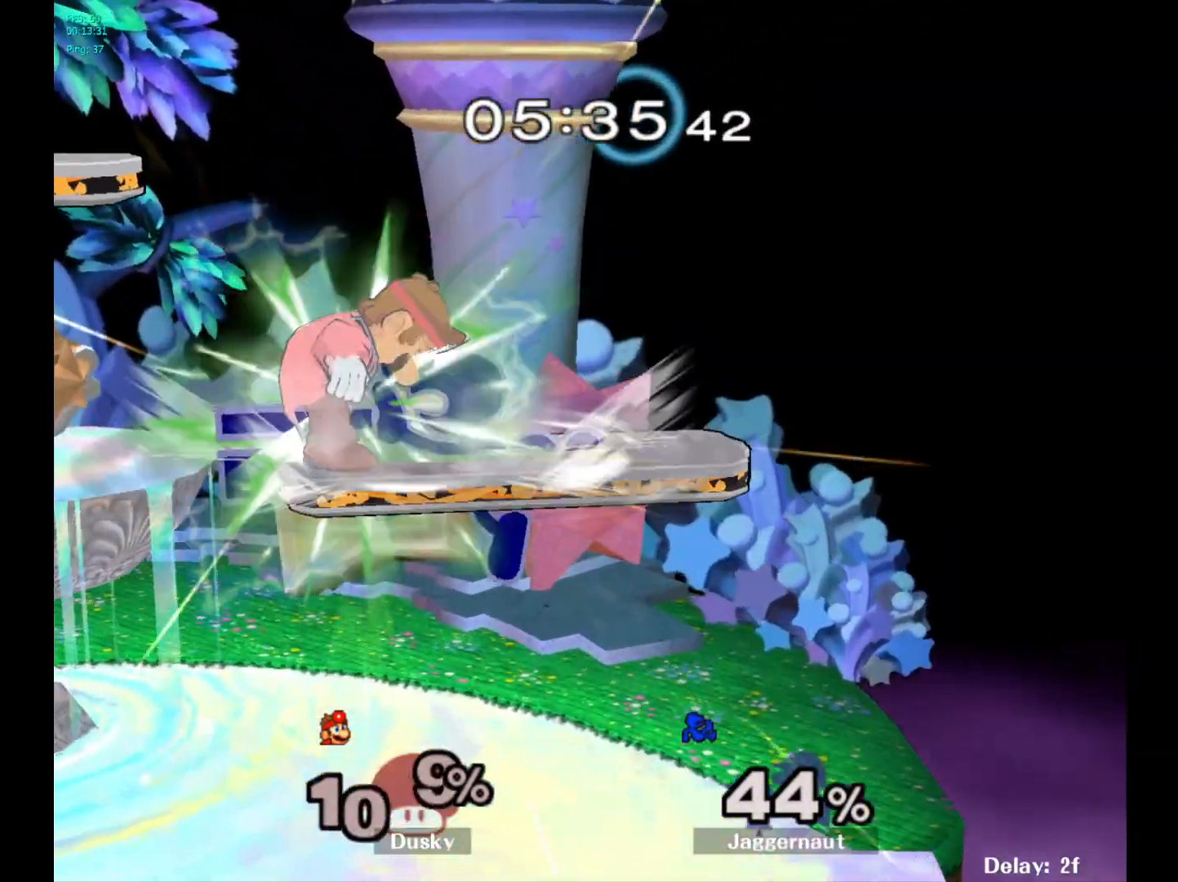
{"buttons": [], "left_stick": "left", "right_stick": "center", "events": [[33, "left_stick", "left"]]}
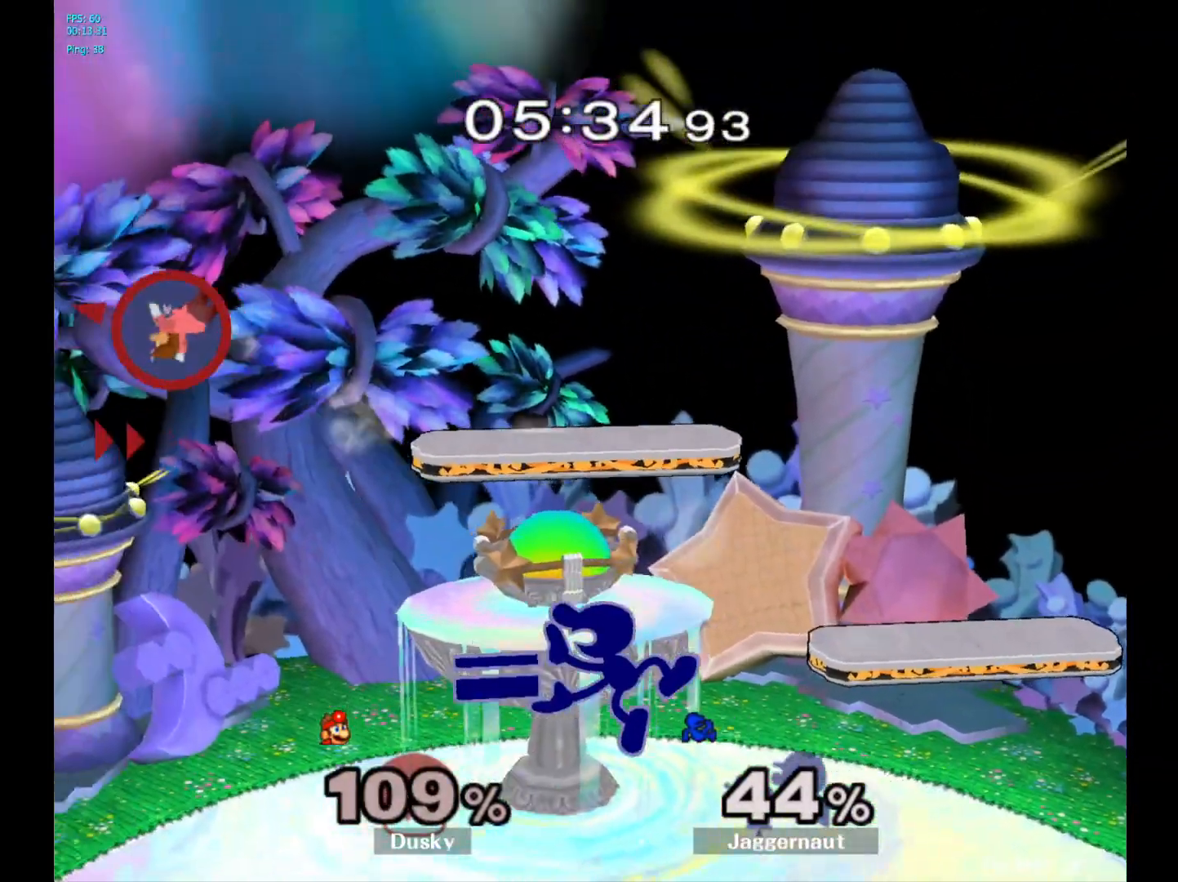
{"buttons": [], "left_stick": "left", "right_stick": "center", "events": [[183, "left_stick", "center"], [283, "left_stick", "left"]]}
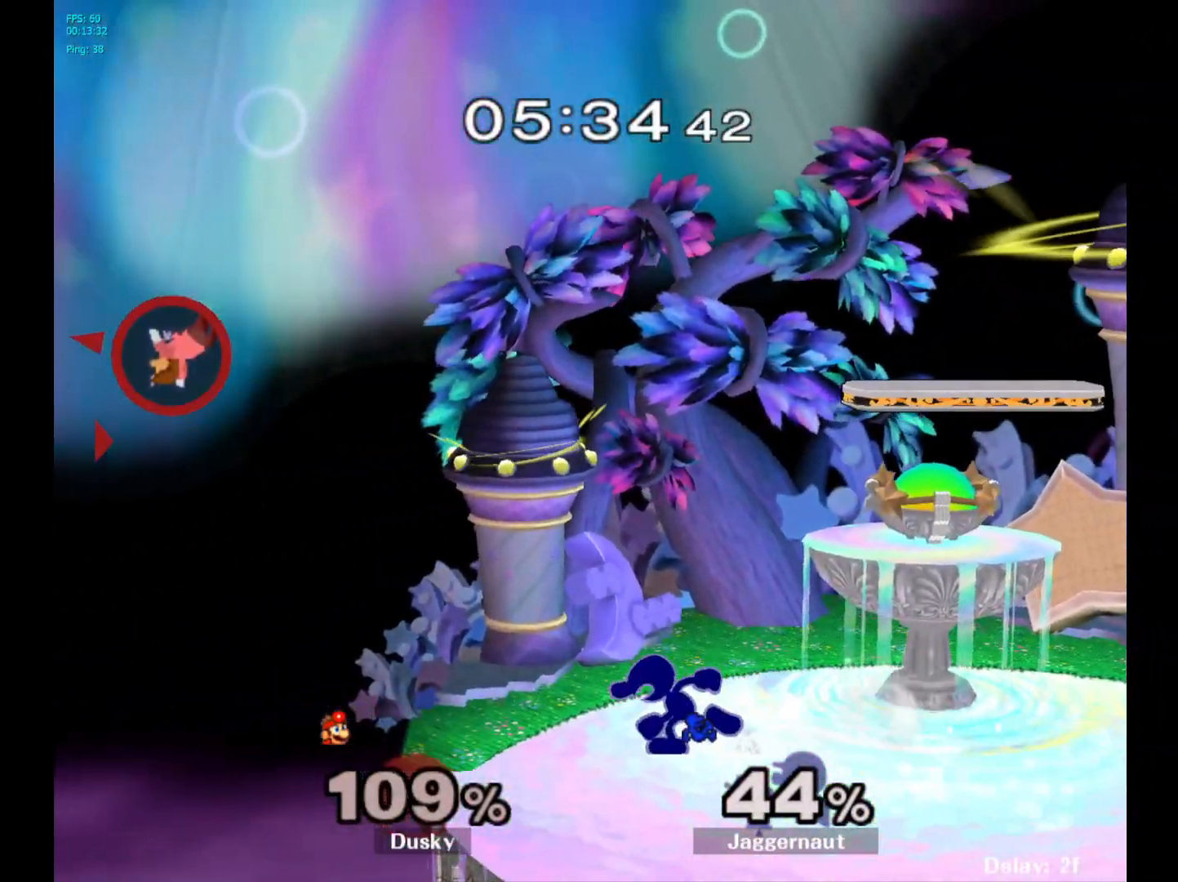
{"buttons": [], "left_stick": "right", "right_stick": "center", "events": [[17, "left_stick", "down-left"], [33, "Y", "down"], [117, "R1", "down"], [217, "Y", "up"], [267, "R1", "up"], [267, "left_stick", "center"], [417, "left_stick", "right"]]}
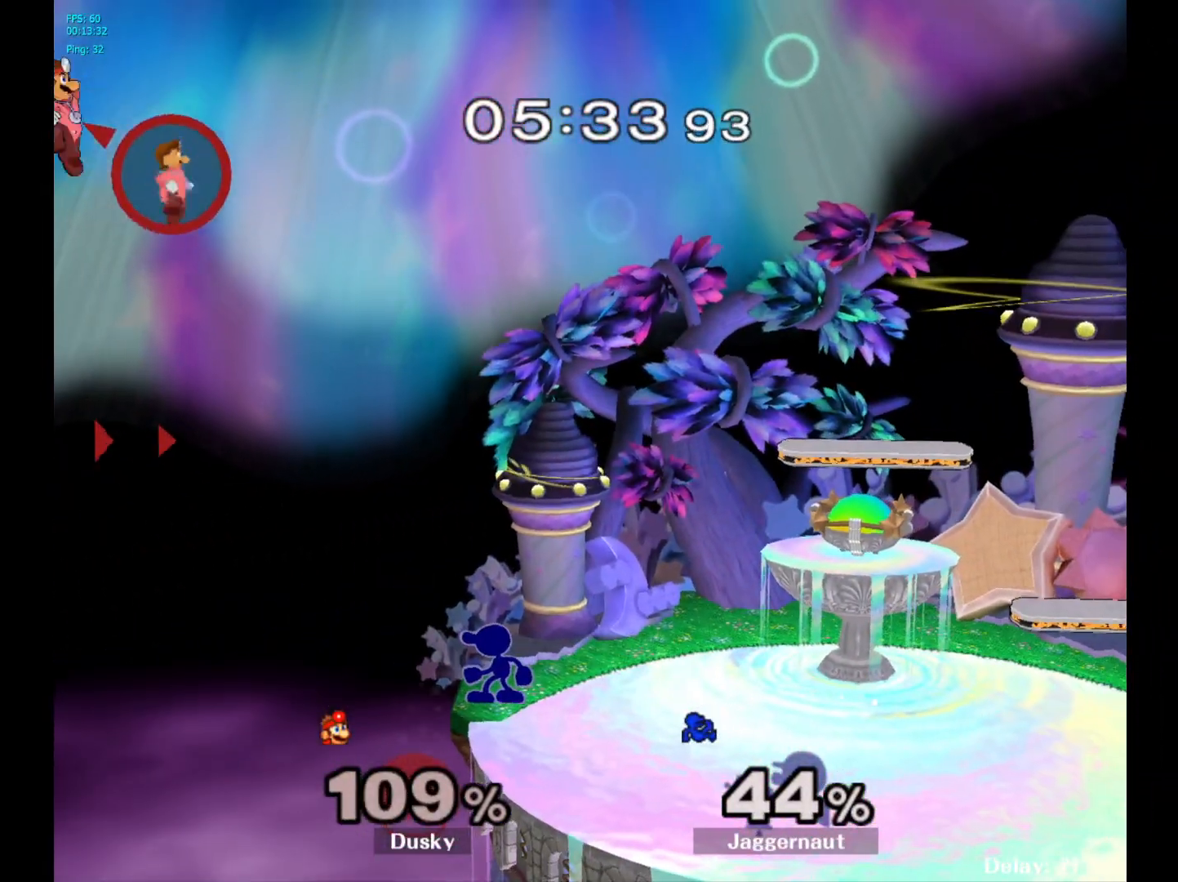
{"buttons": ["Y"], "left_stick": "left", "right_stick": "center", "events": [[100, "left_stick", "center"], [433, "left_stick", "left"], [467, "Y", "down"]]}
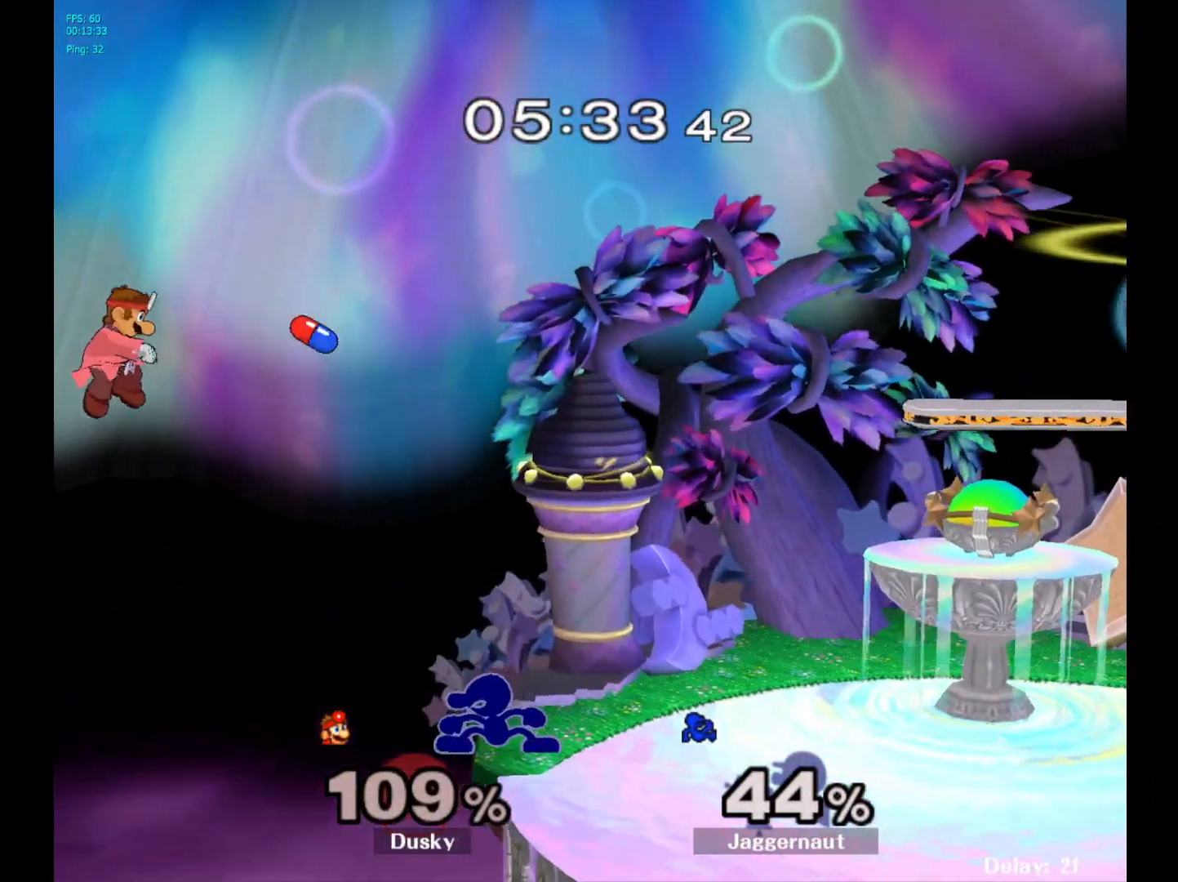
{"buttons": [], "left_stick": "right", "right_stick": "center", "events": [[67, "A", "down"], [150, "Y", "up"], [250, "left_stick", "center"], [267, "A", "up"], [333, "left_stick", "right"]]}
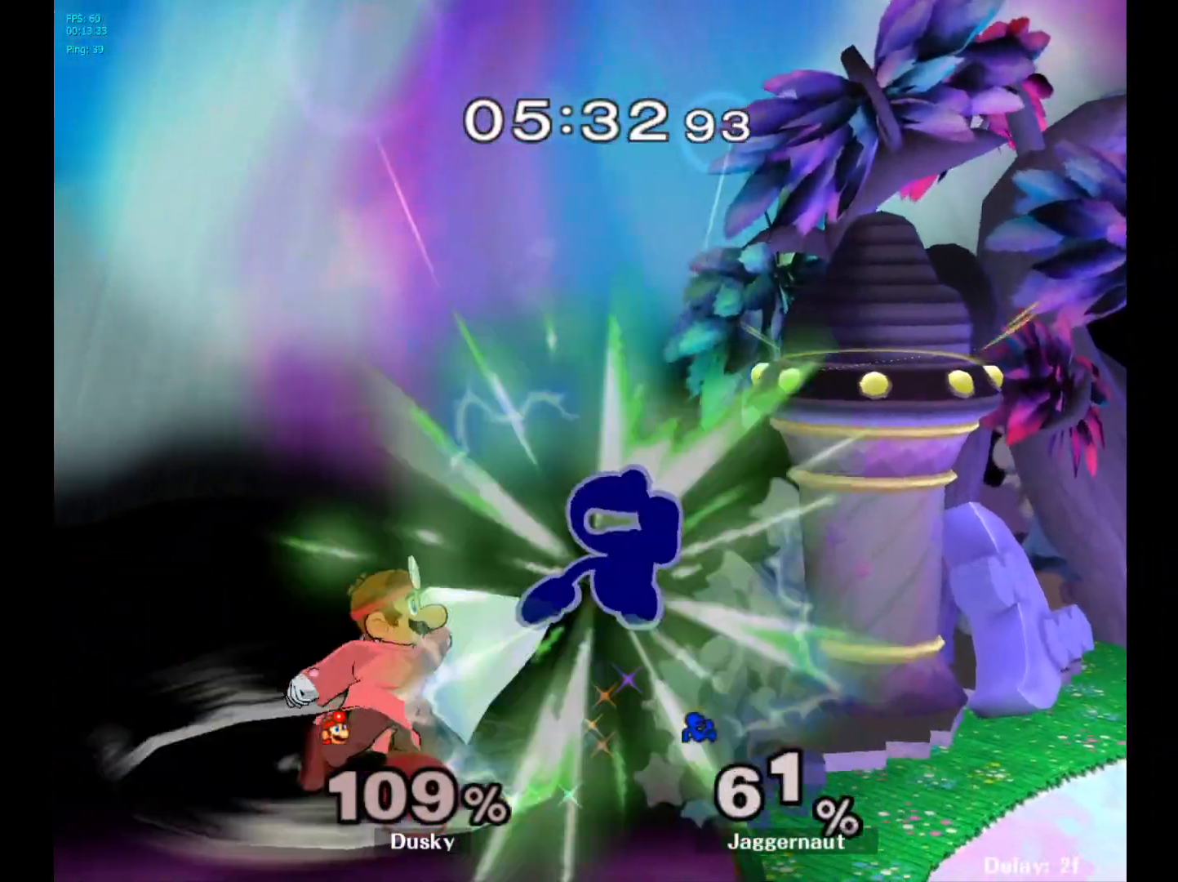
{"buttons": [], "left_stick": "center", "right_stick": "center", "events": [[83, "Y", "down"], [133, "left_stick", "center"], [250, "Y", "up"], [317, "Y", "down"], [433, "Y", "up"]]}
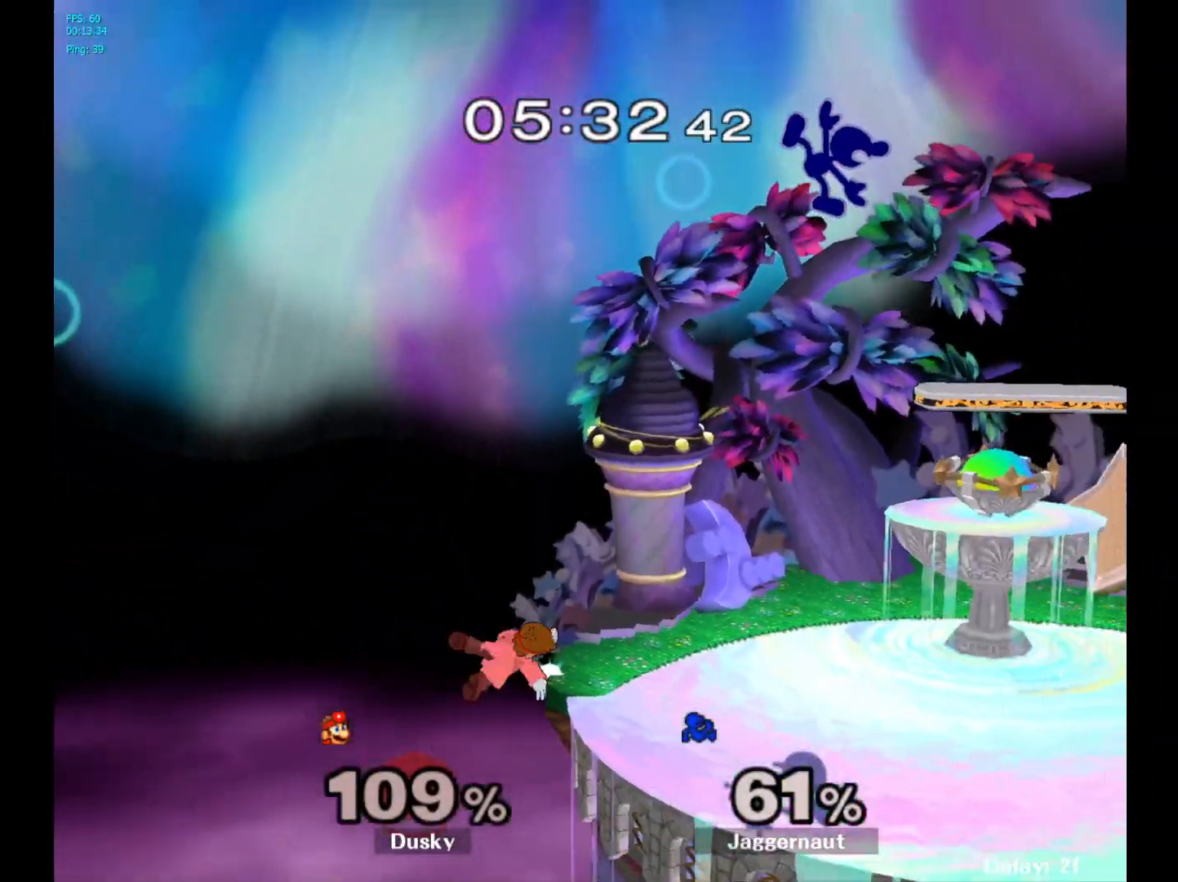
{"buttons": [], "left_stick": "down-right", "right_stick": "center", "events": [[50, "left_stick", "left"], [200, "left_stick", "down"], [333, "left_stick", "down-right"]]}
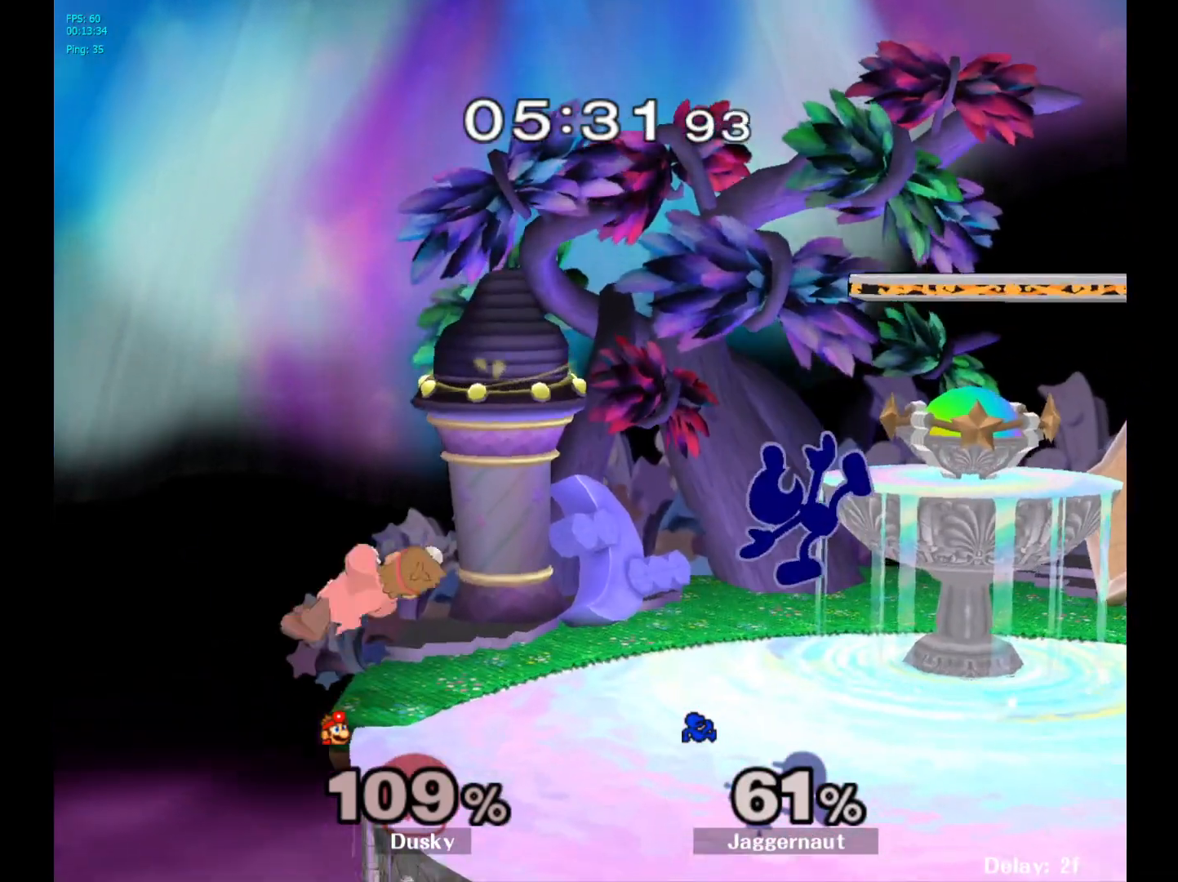
{"buttons": [], "left_stick": "center", "right_stick": "center", "events": [[117, "left_stick", "center"], [267, "A", "down"], [267, "left_stick", "left"], [317, "left_stick", "center"], [350, "A", "up"]]}
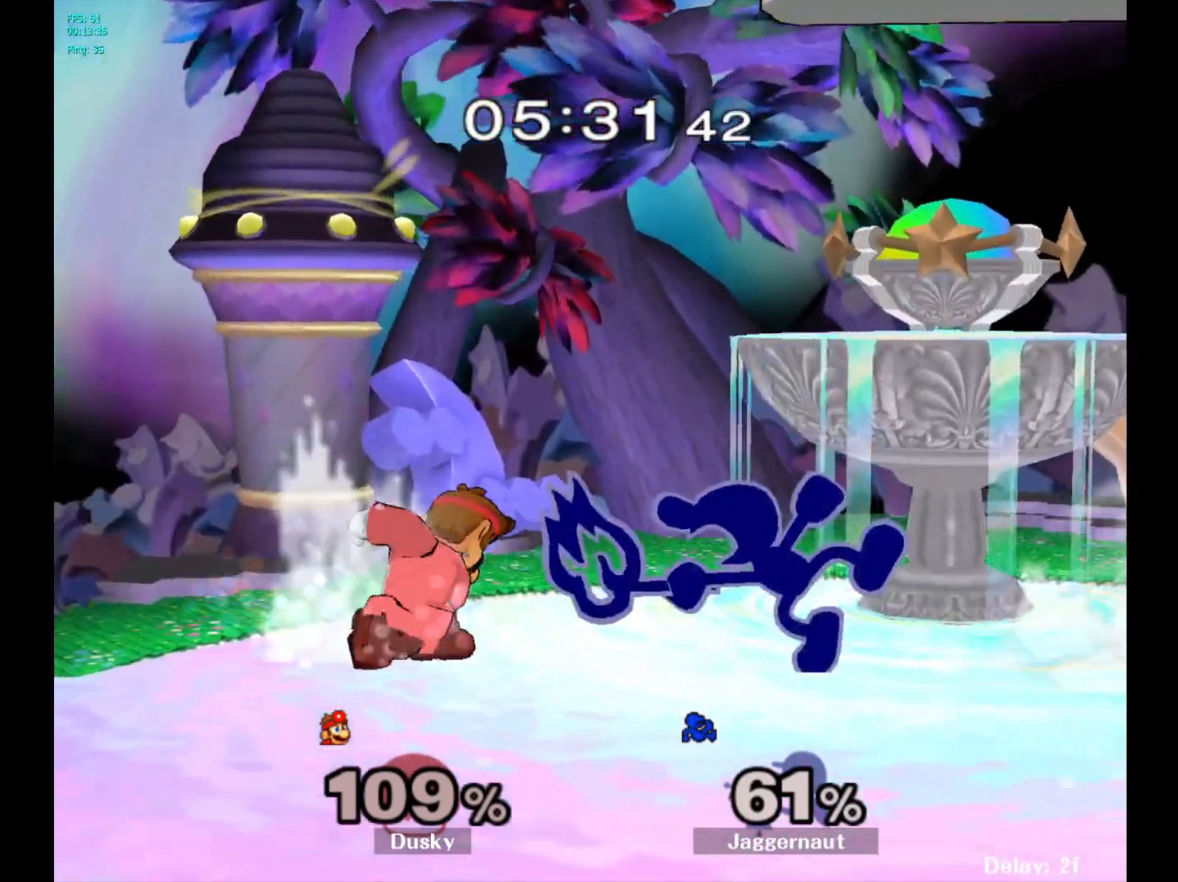
{"buttons": [], "left_stick": "center", "right_stick": "center", "events": []}
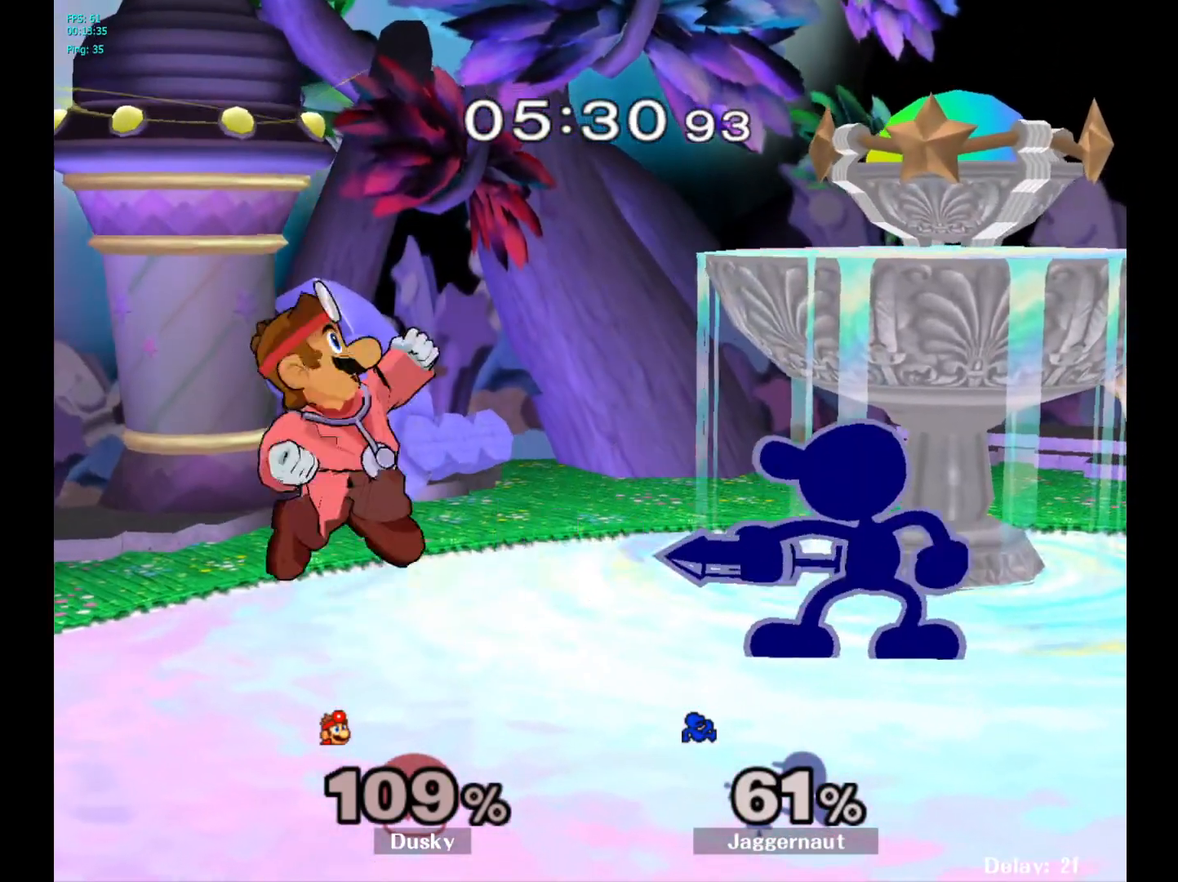
{"buttons": ["Y"], "left_stick": "left", "right_stick": "center", "events": [[17, "A", "down"], [150, "A", "up"], [283, "left_stick", "right"], [483, "left_stick", "left"], [500, "Y", "down"]]}
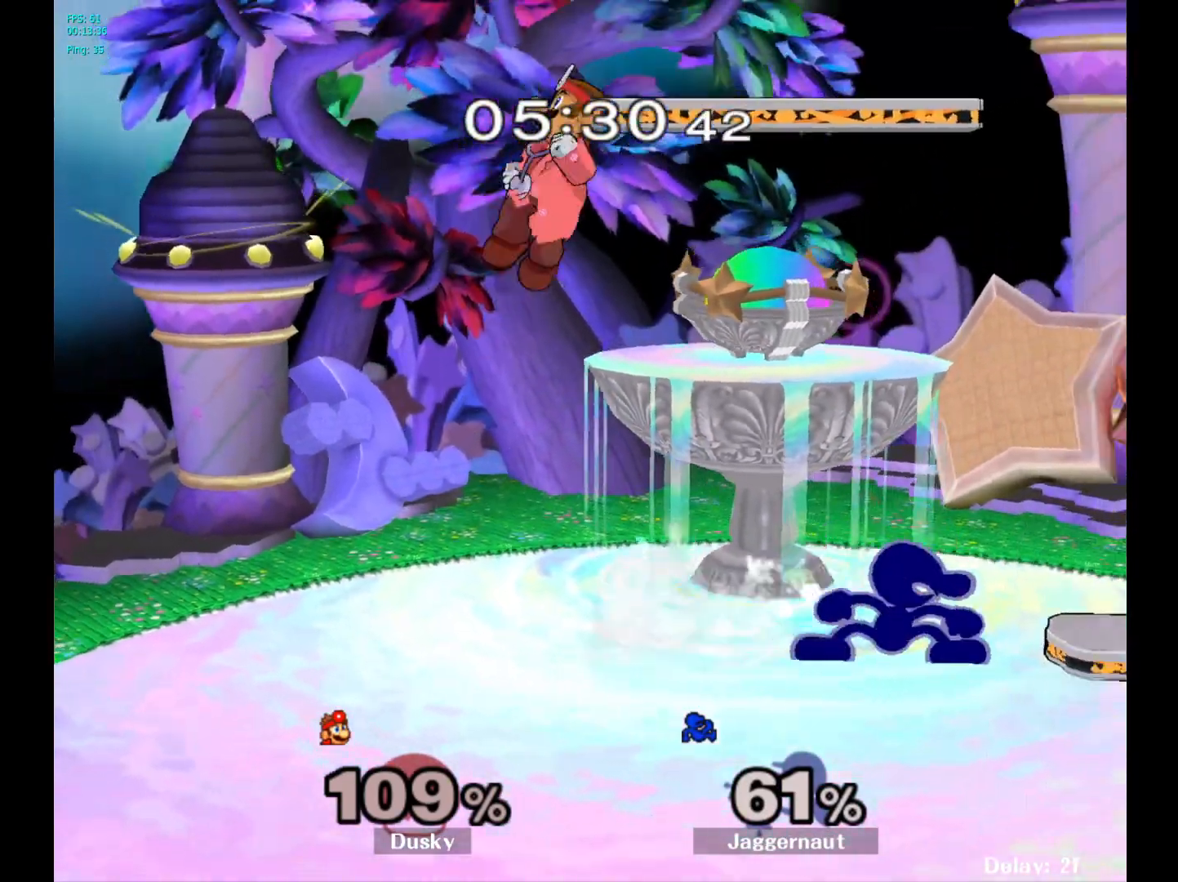
{"buttons": ["R1"], "left_stick": "down-left", "right_stick": "center", "events": [[33, "Y", "up"], [117, "A", "down"], [250, "A", "up"], [400, "left_stick", "down-left"], [433, "R1", "down"]]}
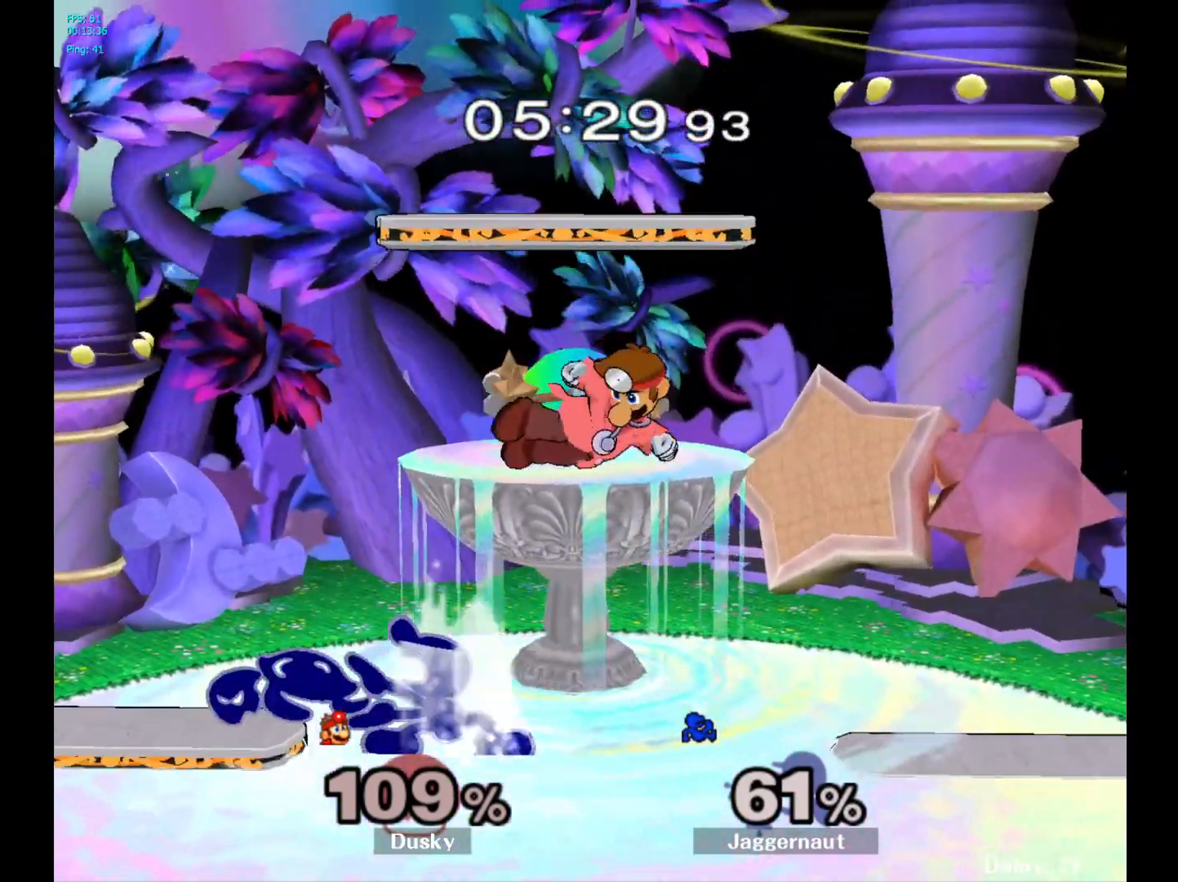
{"buttons": [], "left_stick": "right", "right_stick": "center", "events": [[17, "left_stick", "down"], [133, "left_stick", "center"], [367, "R1", "up"], [383, "Y", "down"], [400, "left_stick", "right"], [417, "Y", "up"]]}
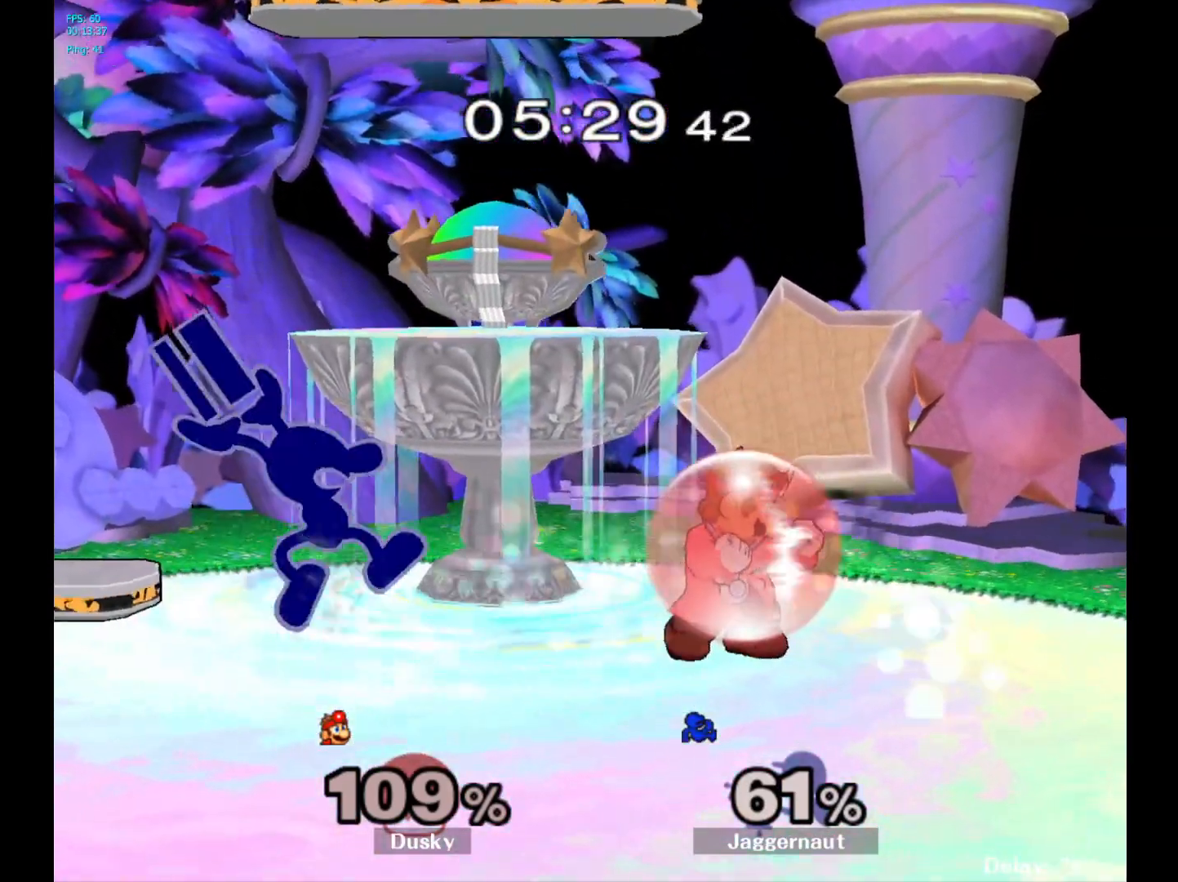
{"buttons": ["R1"], "left_stick": "down", "right_stick": "center", "events": [[17, "A", "down"], [117, "A", "up"], [217, "left_stick", "center"], [317, "left_stick", "down"], [333, "R1", "down"]]}
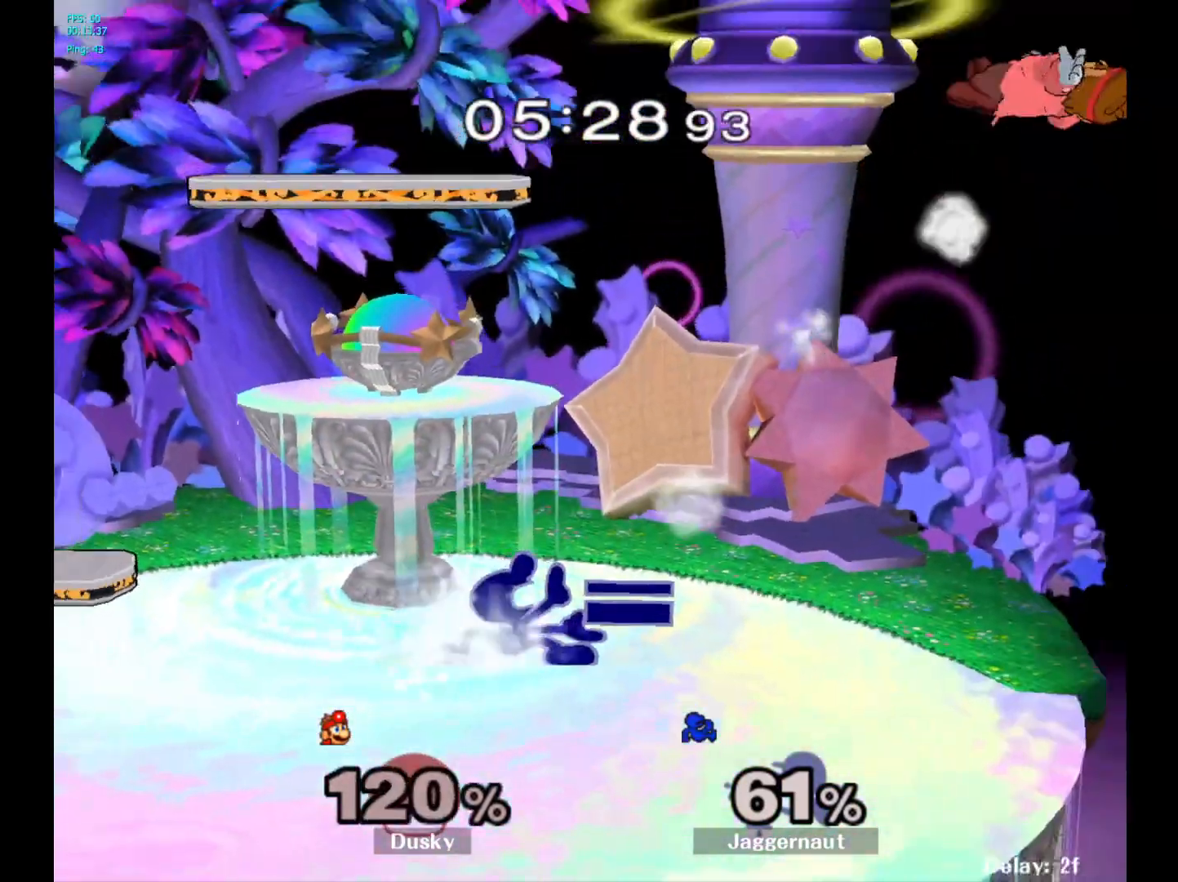
{"buttons": [], "left_stick": "center", "right_stick": "center", "events": [[17, "left_stick", "center"], [33, "R1", "up"], [200, "left_stick", "down-right"], [217, "Y", "down"], [283, "R1", "down"], [367, "Y", "up"], [400, "left_stick", "center"], [417, "R1", "up"]]}
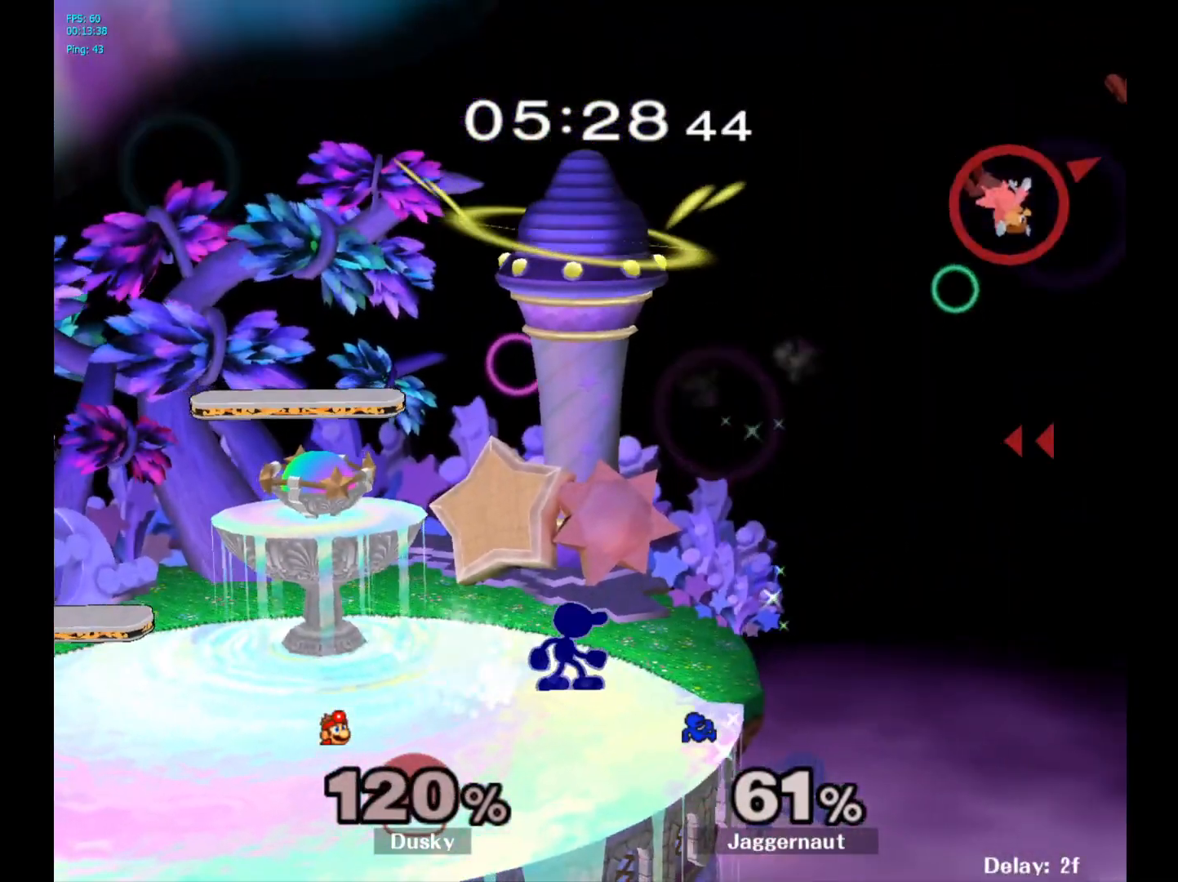
{"buttons": ["Y", "R1"], "left_stick": "down-left", "right_stick": "center", "events": [[17, "Y", "down"], [17, "left_stick", "down-right"], [83, "R1", "down"], [117, "Y", "up"], [150, "left_stick", "center"], [200, "R1", "up"], [400, "Y", "down"], [400, "left_stick", "down-left"], [483, "R1", "down"]]}
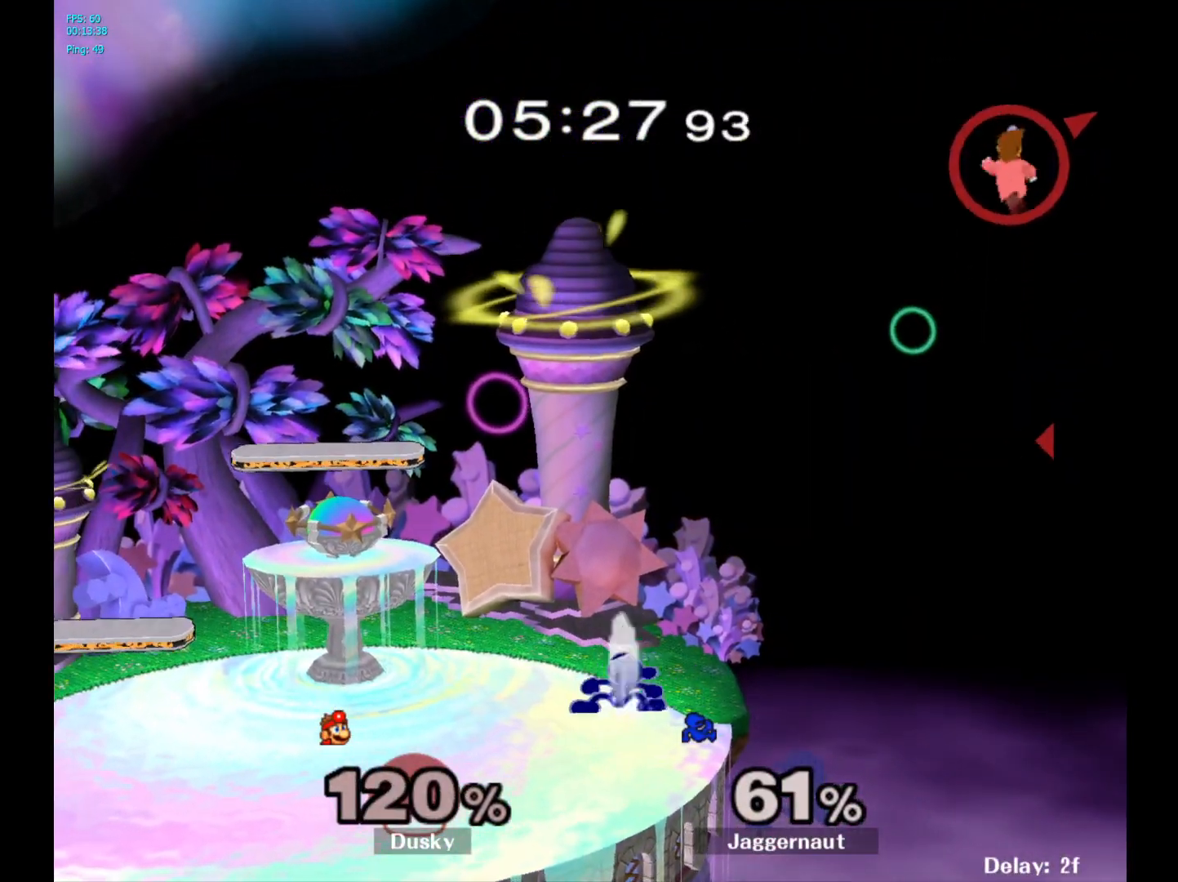
{"buttons": [], "left_stick": "center", "right_stick": "center", "events": [[50, "Y", "up"], [83, "R1", "up"], [83, "left_stick", "center"], [200, "Y", "down"], [200, "left_stick", "down-right"], [267, "R1", "down"], [317, "Y", "up"], [367, "left_stick", "center"], [383, "R1", "up"]]}
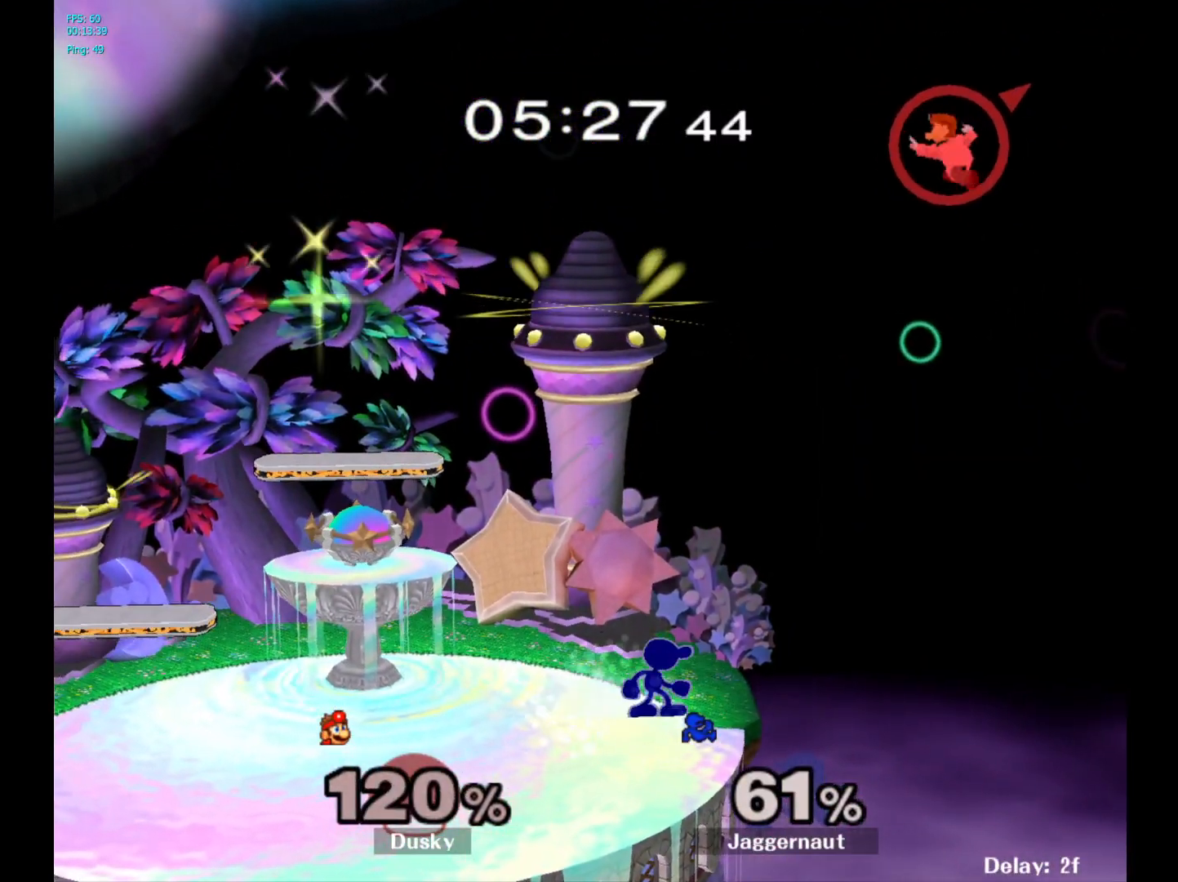
{"buttons": [], "left_stick": "right", "right_stick": "center", "events": [[500, "left_stick", "right"]]}
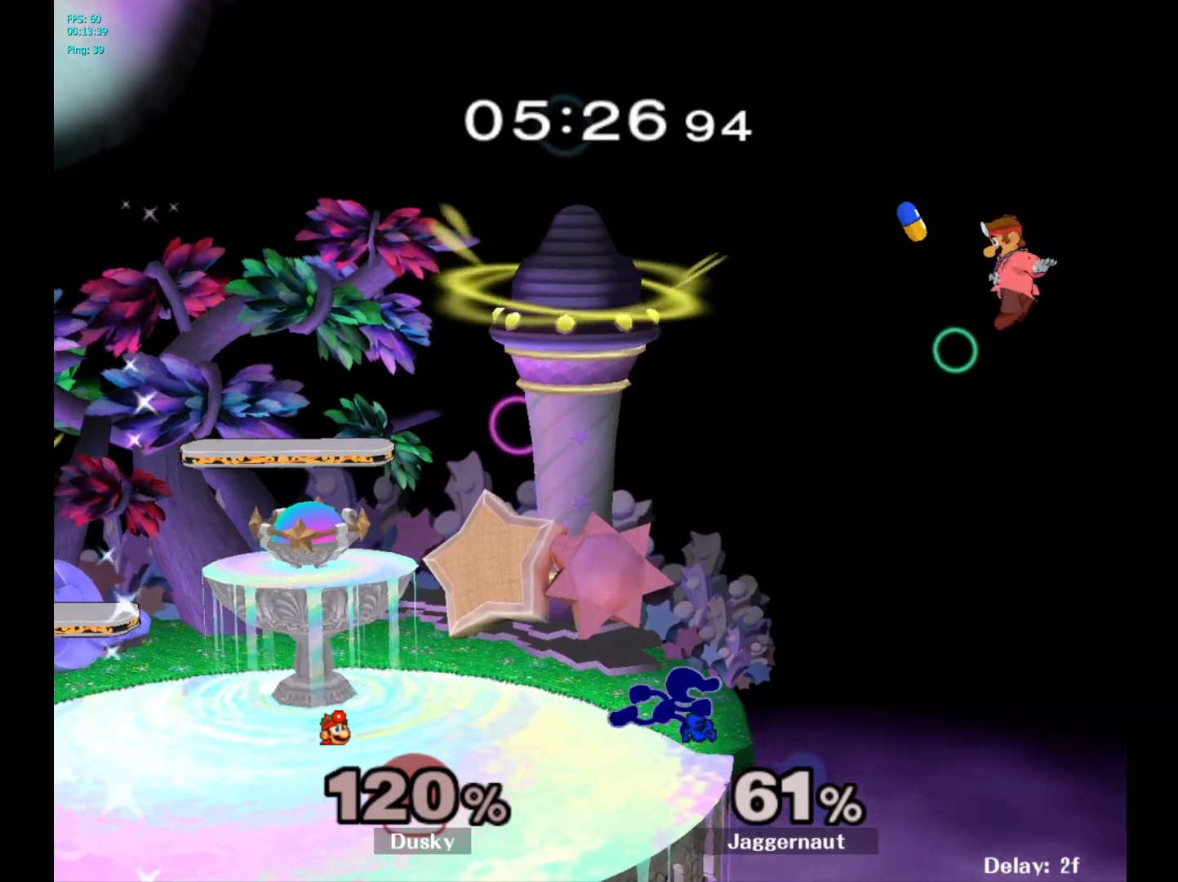
{"buttons": [], "left_stick": "left", "right_stick": "center", "events": [[17, "Y", "down"], [133, "A", "down"], [300, "Y", "up"], [350, "left_stick", "left"], [367, "A", "up"]]}
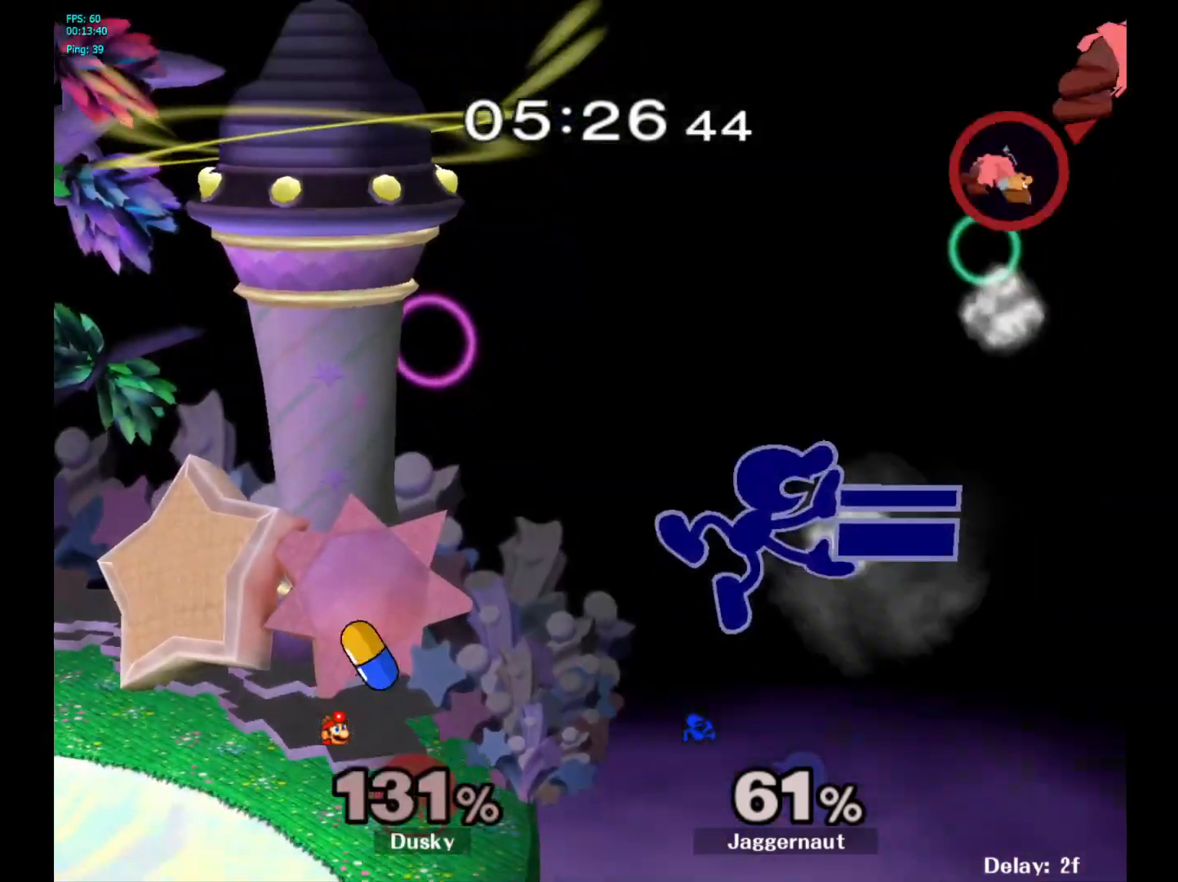
{"buttons": [], "left_stick": "left", "right_stick": "center", "events": []}
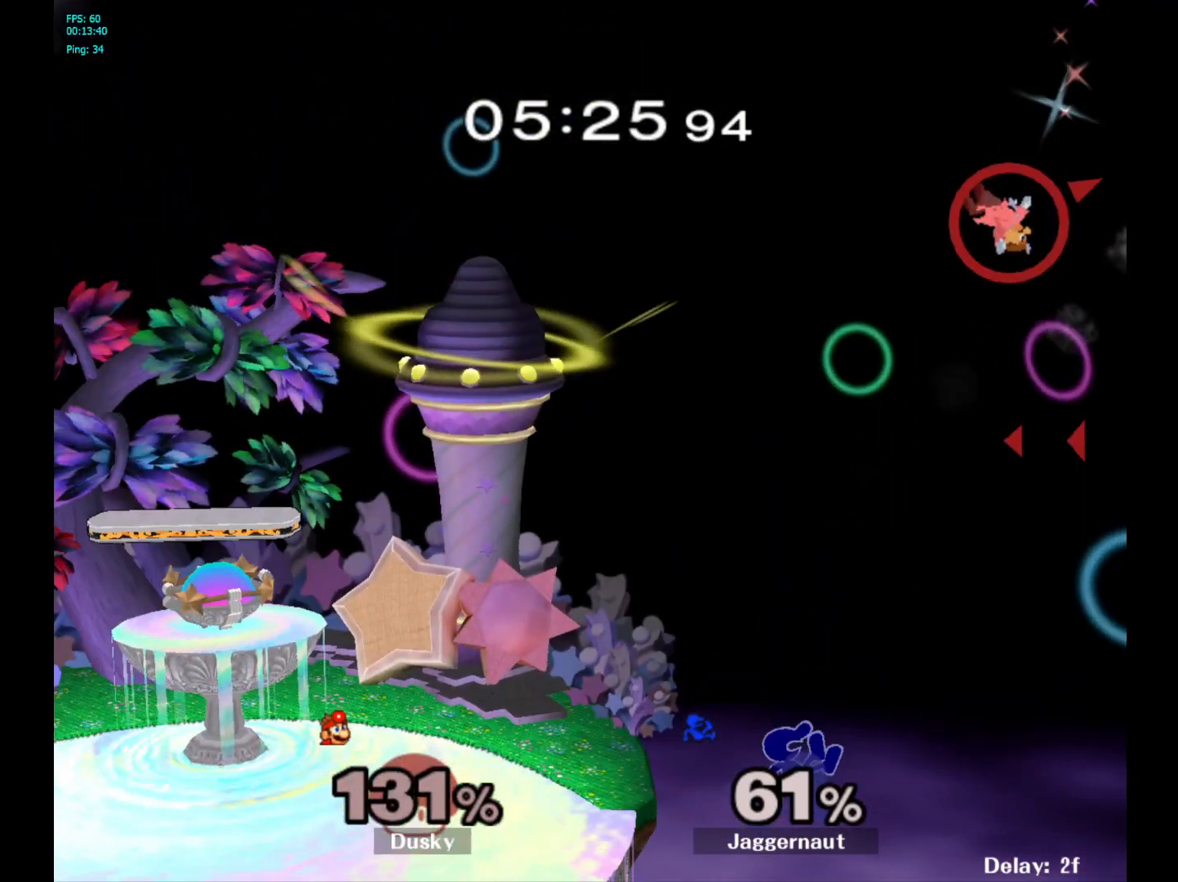
{"buttons": [], "left_stick": "left", "right_stick": "center", "events": [[33, "Y", "down"], [133, "Y", "up"], [200, "Y", "down"], [333, "Y", "up"]]}
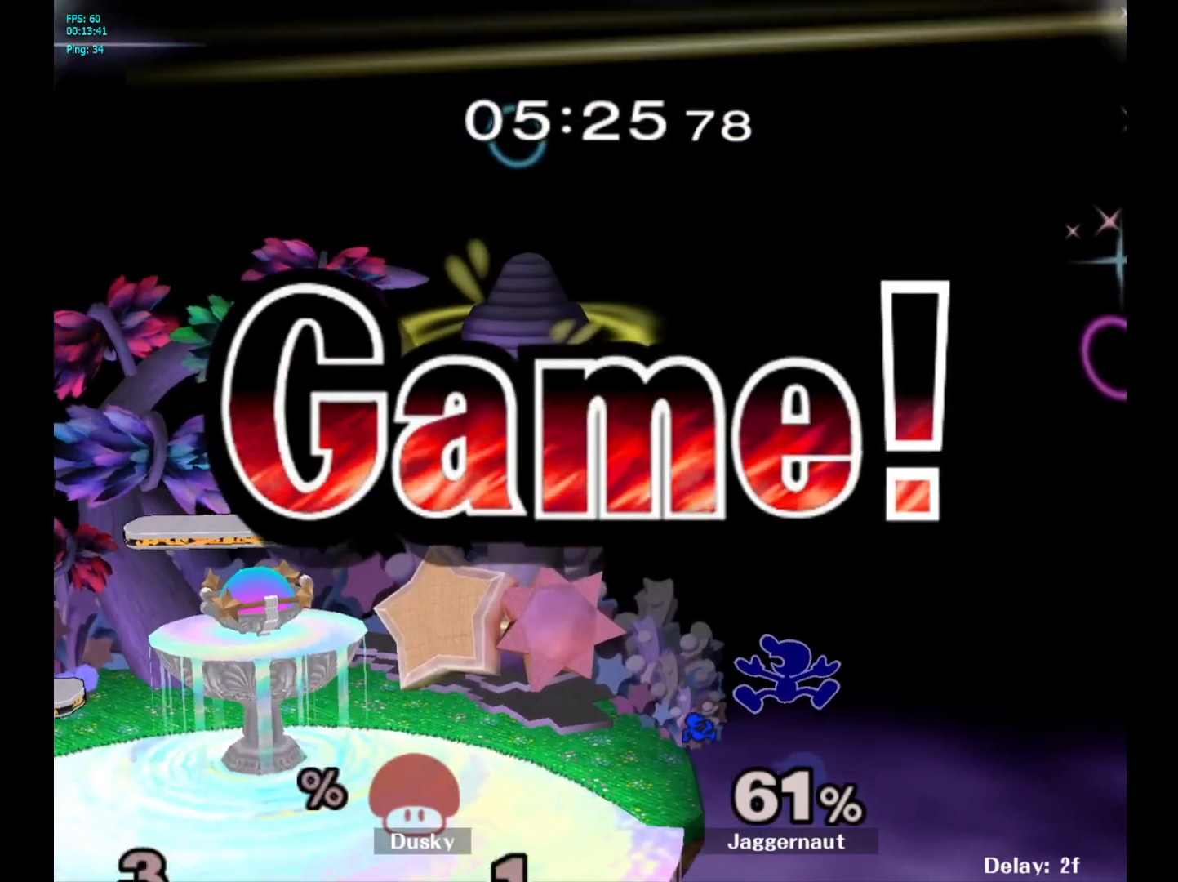
{"buttons": [], "left_stick": "center", "right_stick": "center", "events": [[50, "left_stick", "center"]]}
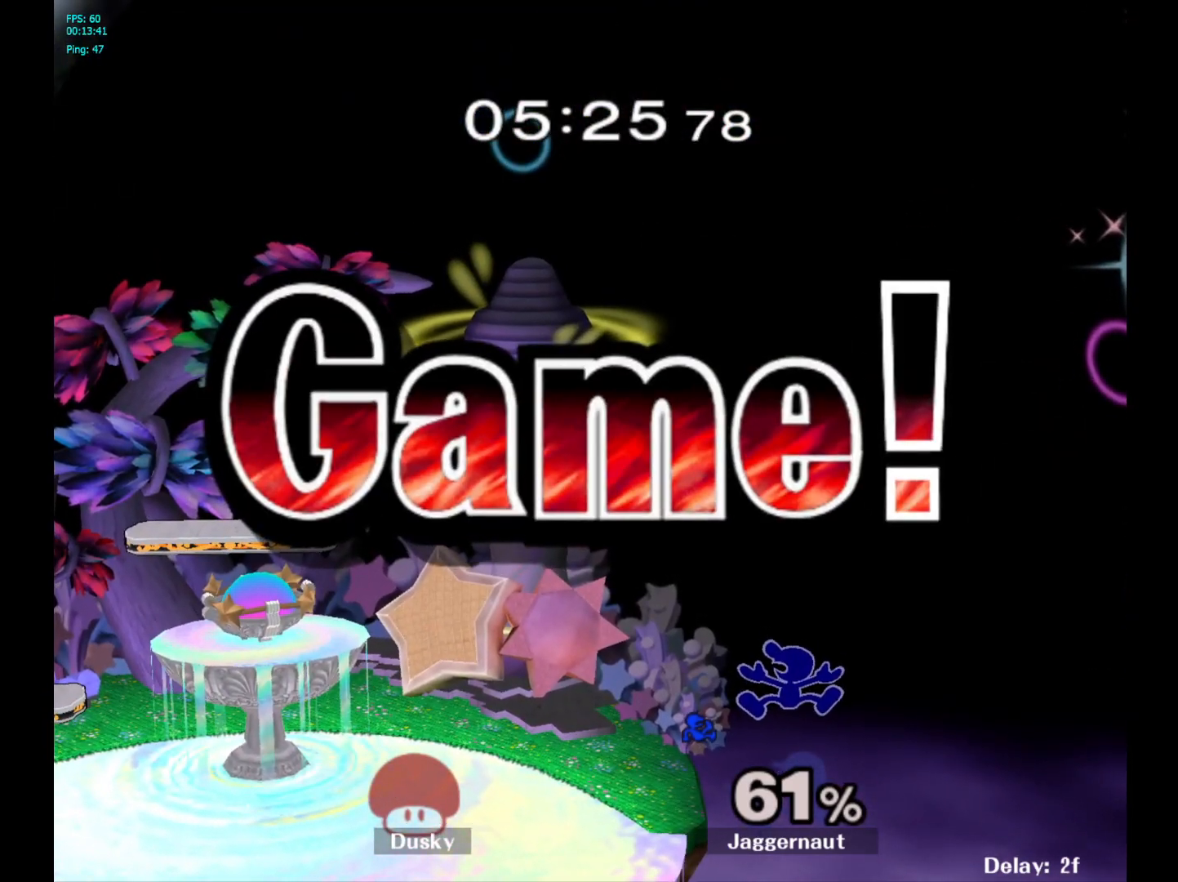
{"buttons": [], "left_stick": "center", "right_stick": "center", "events": []}
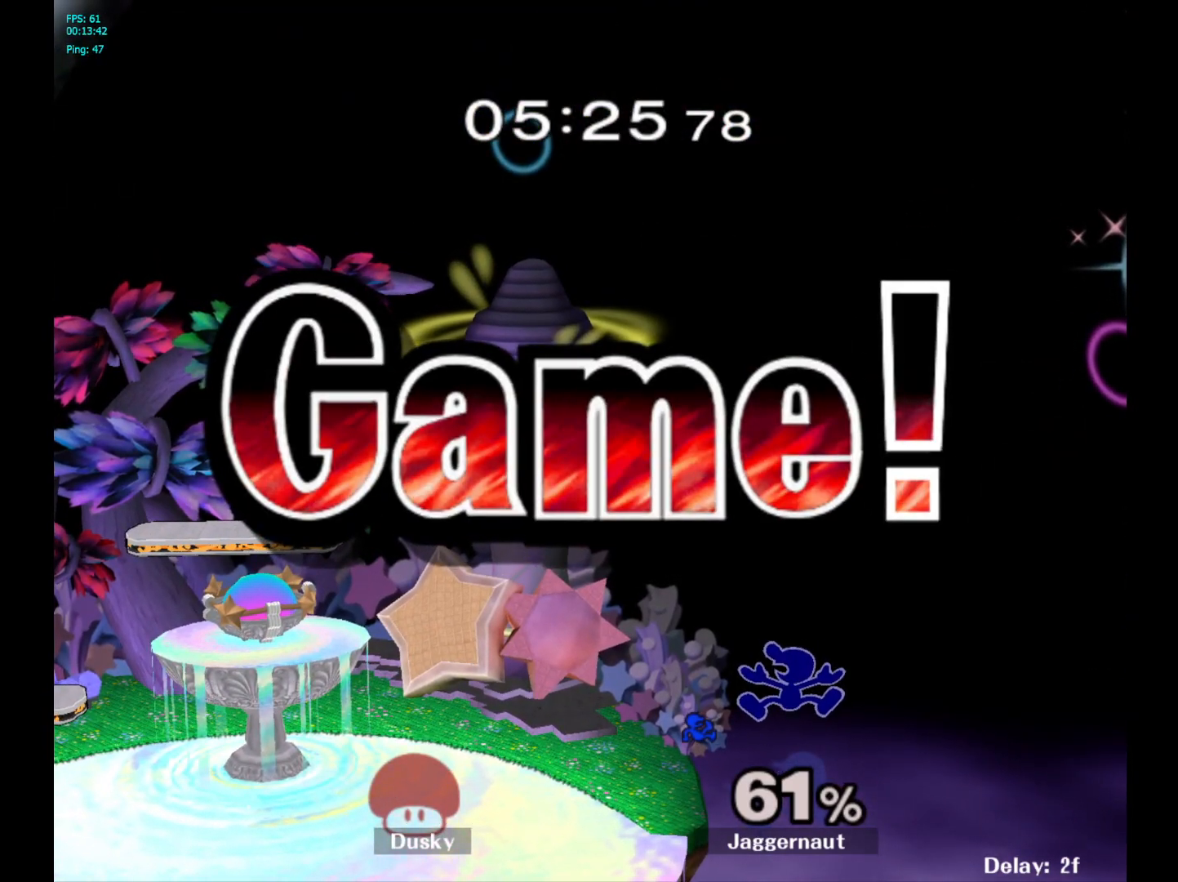
{"buttons": [], "left_stick": "center", "right_stick": "center", "events": []}
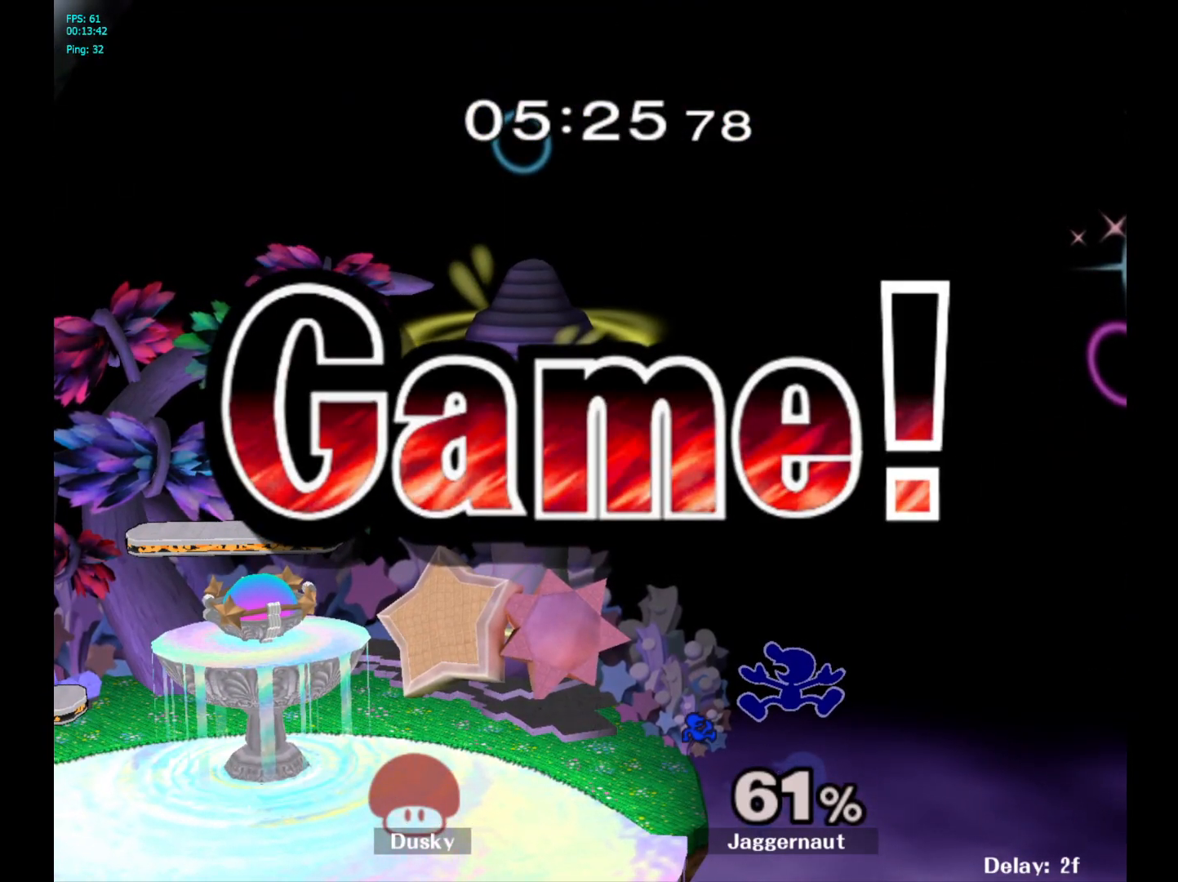
{"buttons": [], "left_stick": "center", "right_stick": "center", "events": []}
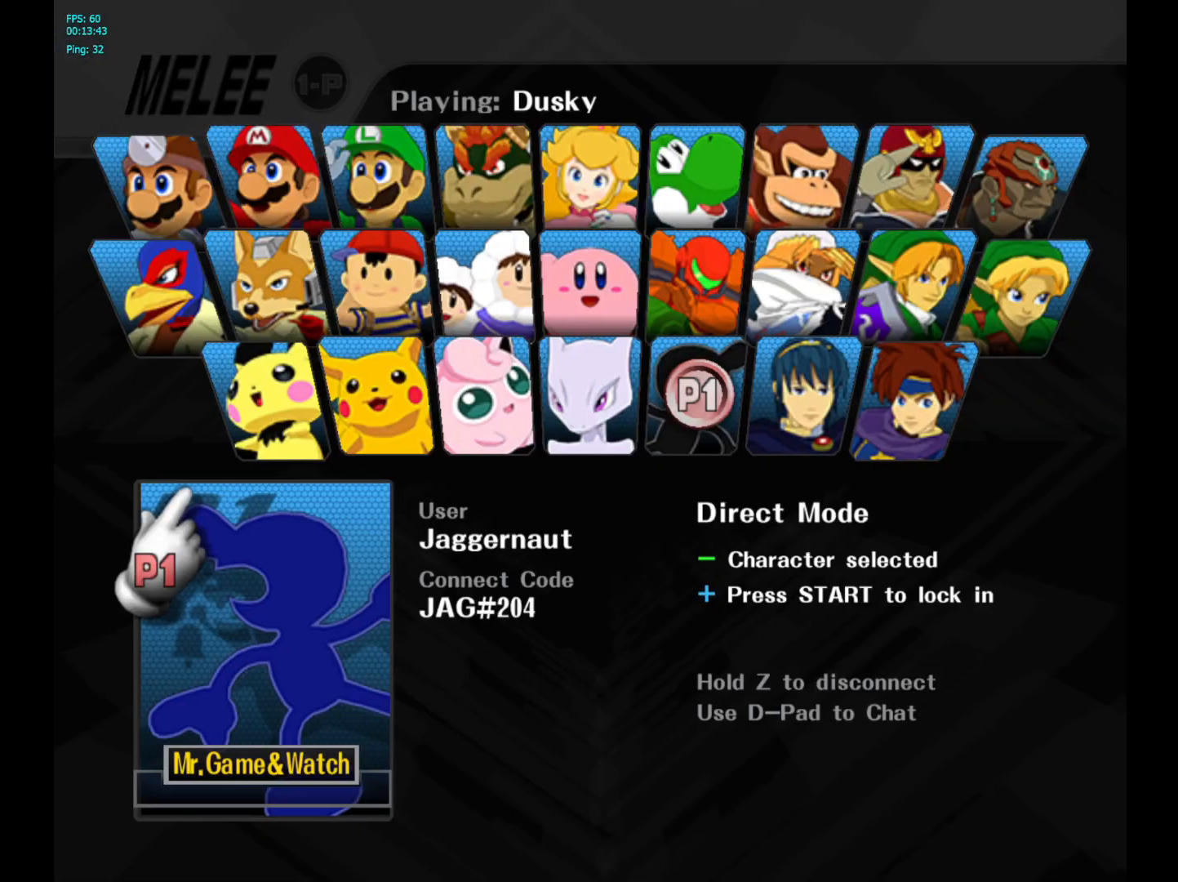
{"buttons": ["R1"], "left_stick": "center", "right_stick": "center", "events": [[450, "R1", "down"]]}
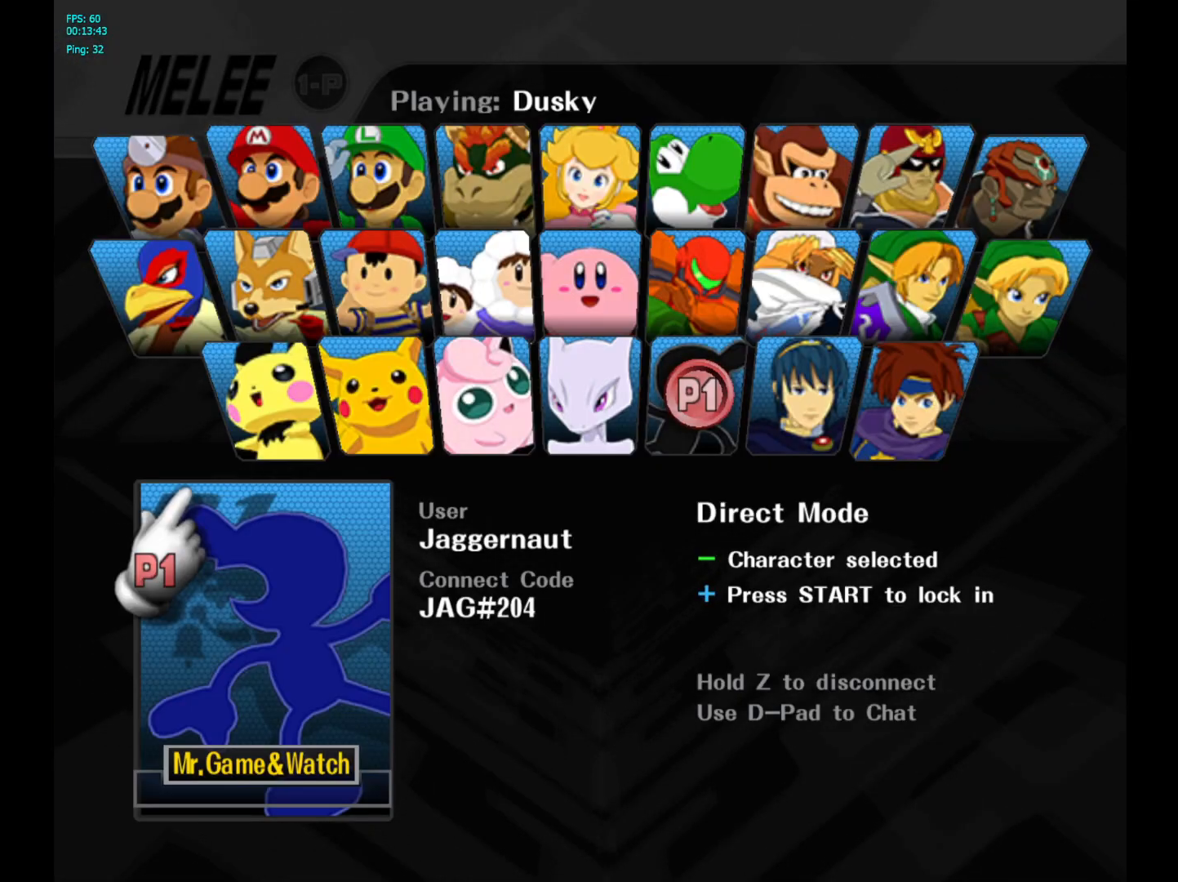
{"buttons": [], "left_stick": "center", "right_stick": "center", "events": [[17, "L1", "down"], [100, "L1", "up"], [183, "R1", "up"]]}
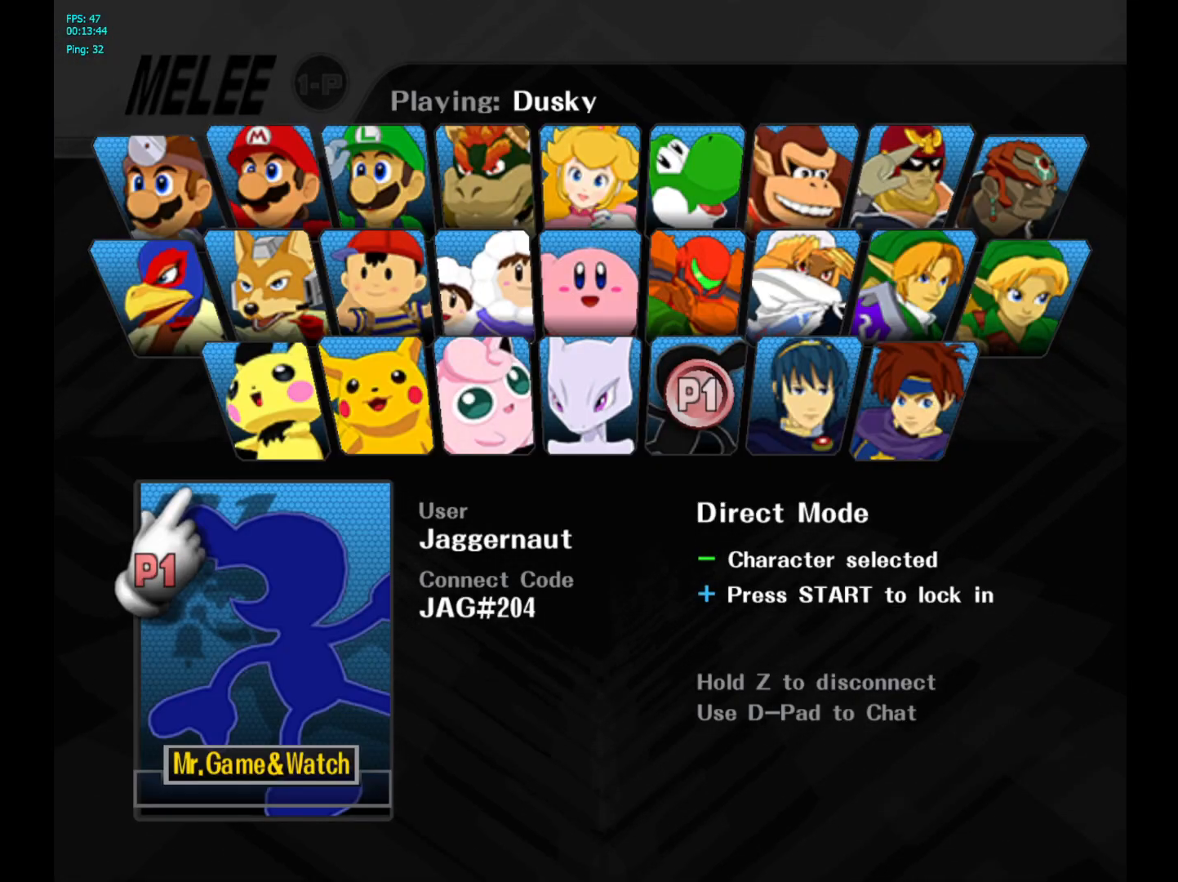
{"buttons": [], "left_stick": "center", "right_stick": "center", "events": [[167, "START", "down"], [300, "START", "up"]]}